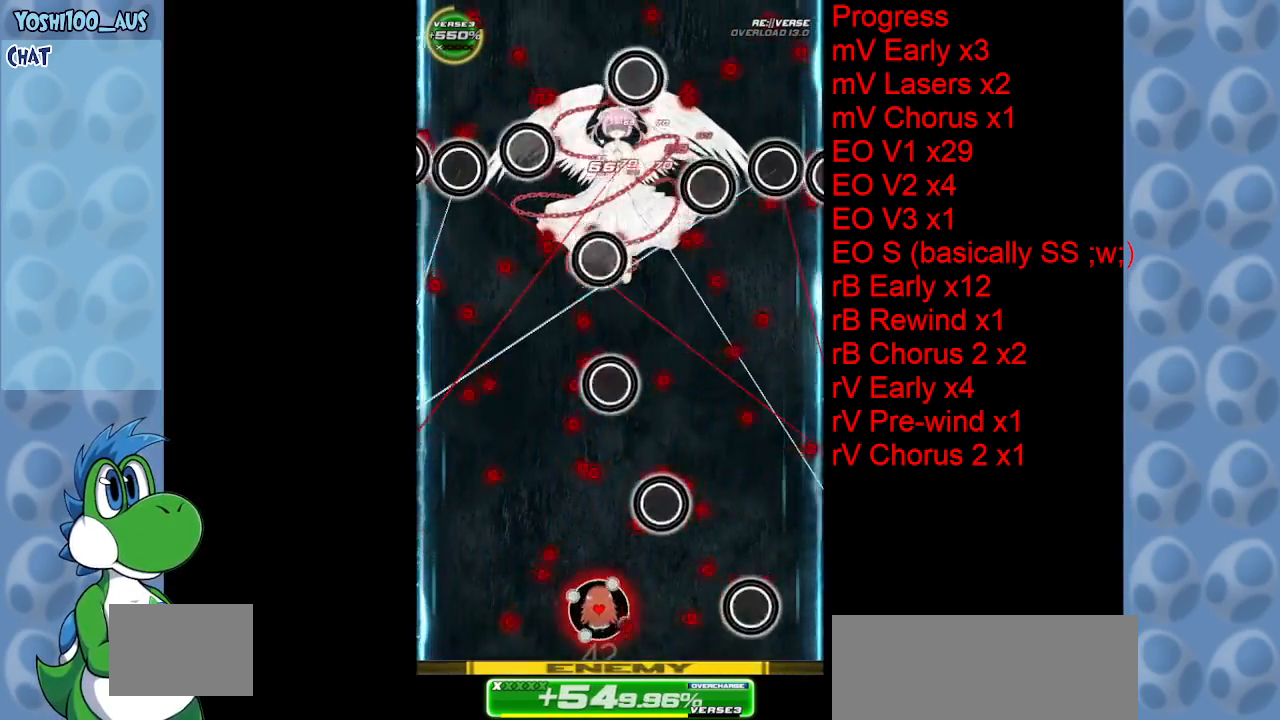
Gameplay with keyboard; each line is a JSON object with the keys held at the frame after it. "events" lists presses ("down") and releases ("up") of "c", "down", "left", "right", "up", "x" and "z" between this image and that frame as [ms after this image, input, new state], when the widget could be followed in between. No other keys are recorded. Mouse input is not recorded.
{"keys": ["c", "up"], "events": [[100, "z", "down"], [200, "z", "up"], [433, "c", "down"], [433, "up", "down"]]}
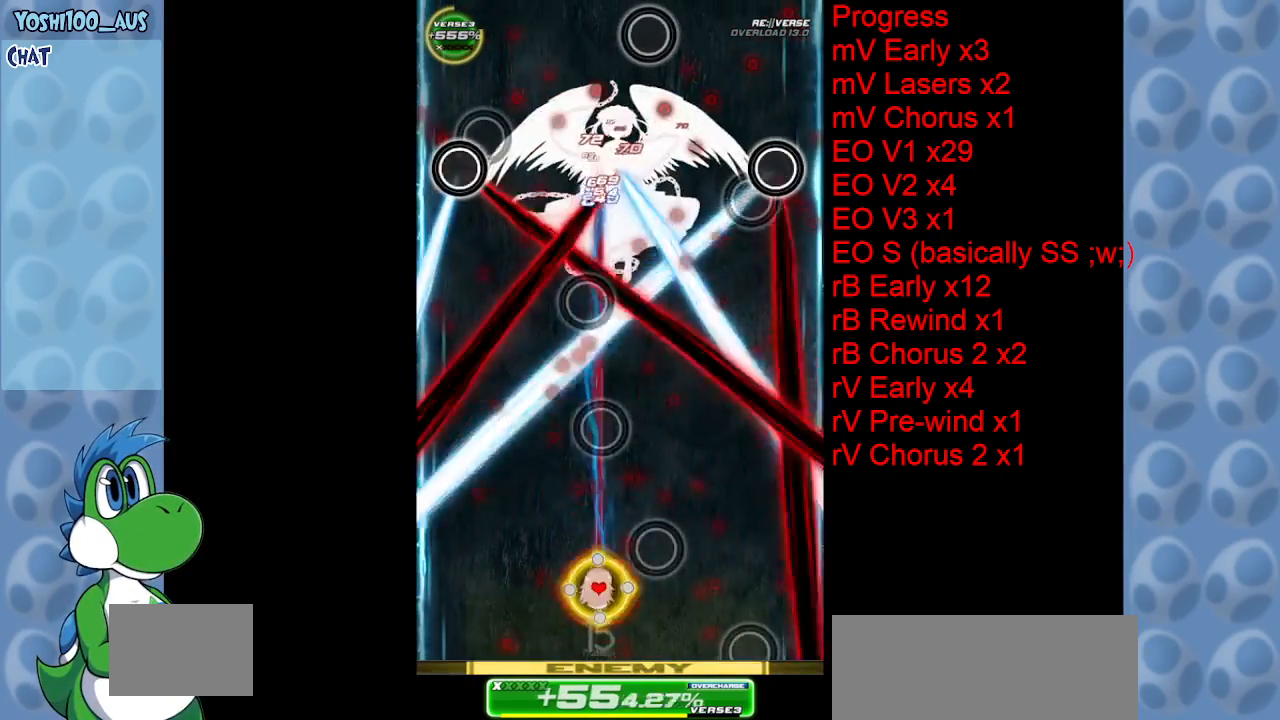
{"keys": ["right", "up"], "events": [[67, "c", "up"], [300, "x", "down"], [350, "right", "down"], [450, "x", "up"]]}
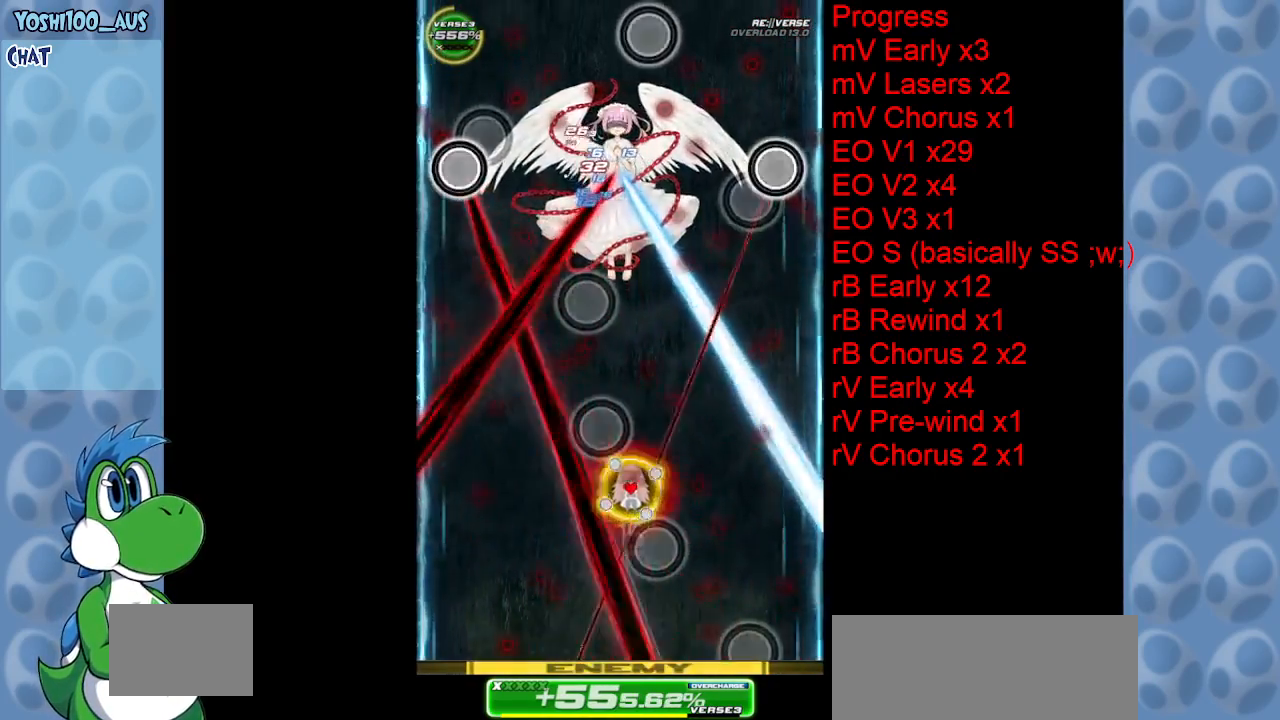
{"keys": ["down"], "events": [[33, "up", "up"], [217, "z", "down"], [367, "down", "down"], [417, "right", "up"], [417, "z", "up"]]}
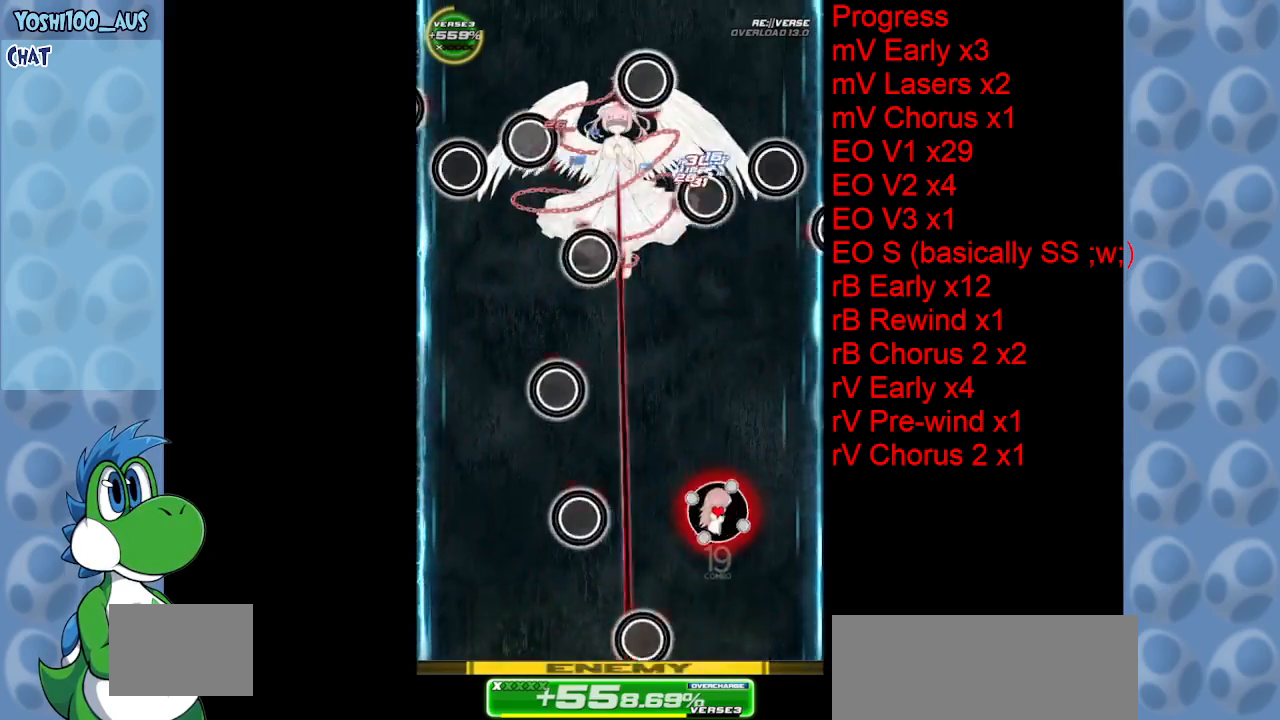
{"keys": ["down", "left", "z"], "events": [[100, "z", "down"], [283, "z", "up"], [467, "left", "down"], [467, "z", "down"]]}
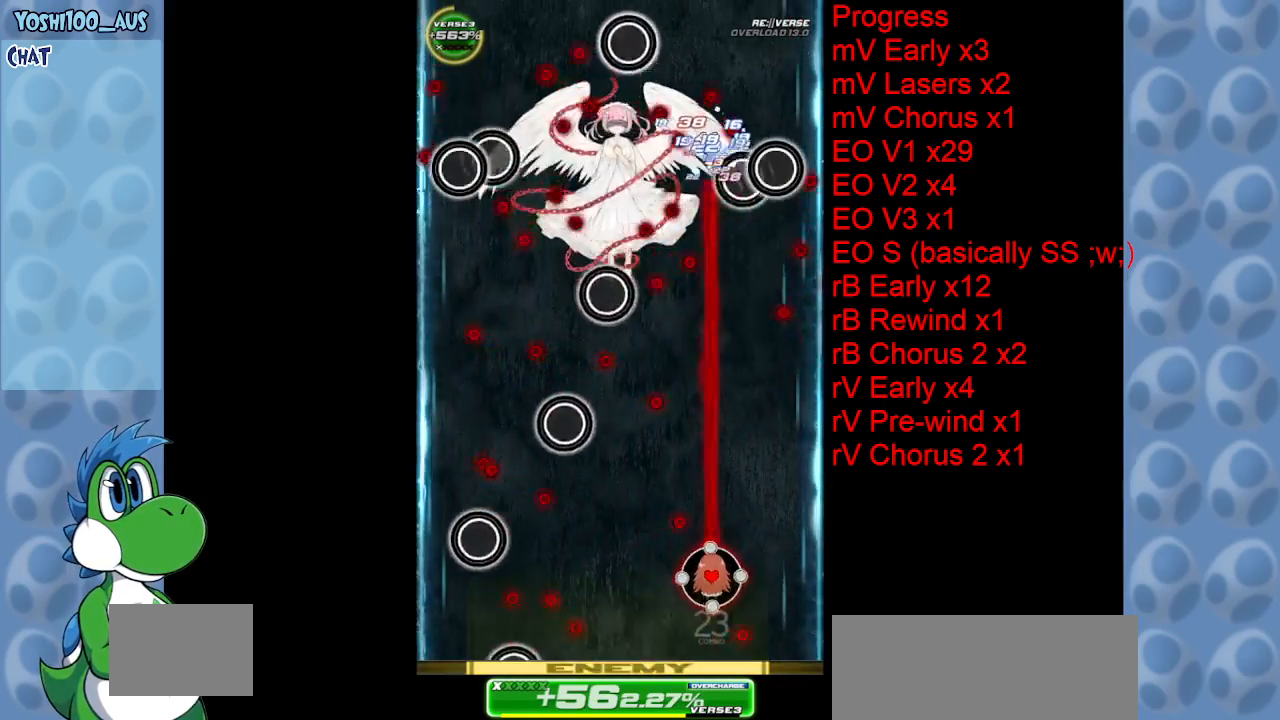
{"keys": [], "events": [[67, "down", "up"], [117, "left", "up"], [117, "z", "up"], [350, "z", "down"], [483, "z", "up"]]}
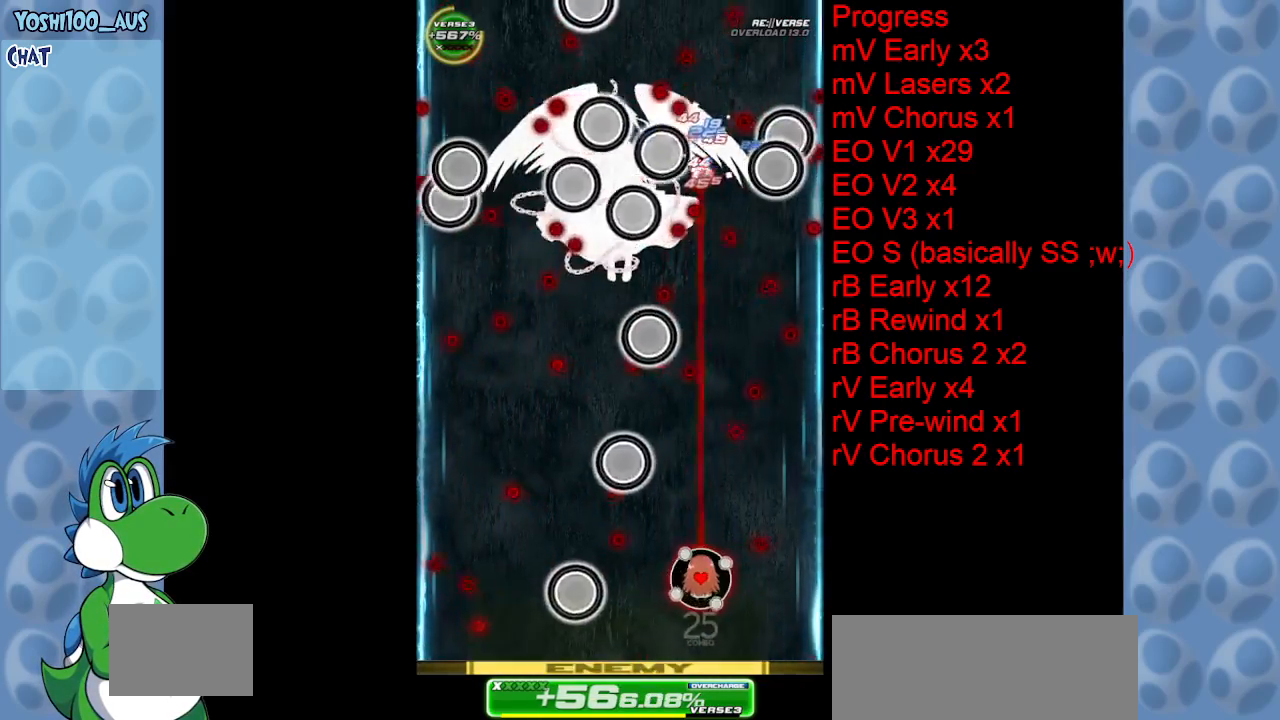
{"keys": ["left"], "events": [[33, "right", "down"], [83, "right", "up"], [83, "up", "down"], [183, "x", "down"], [317, "left", "down"], [317, "up", "up"], [367, "x", "up"]]}
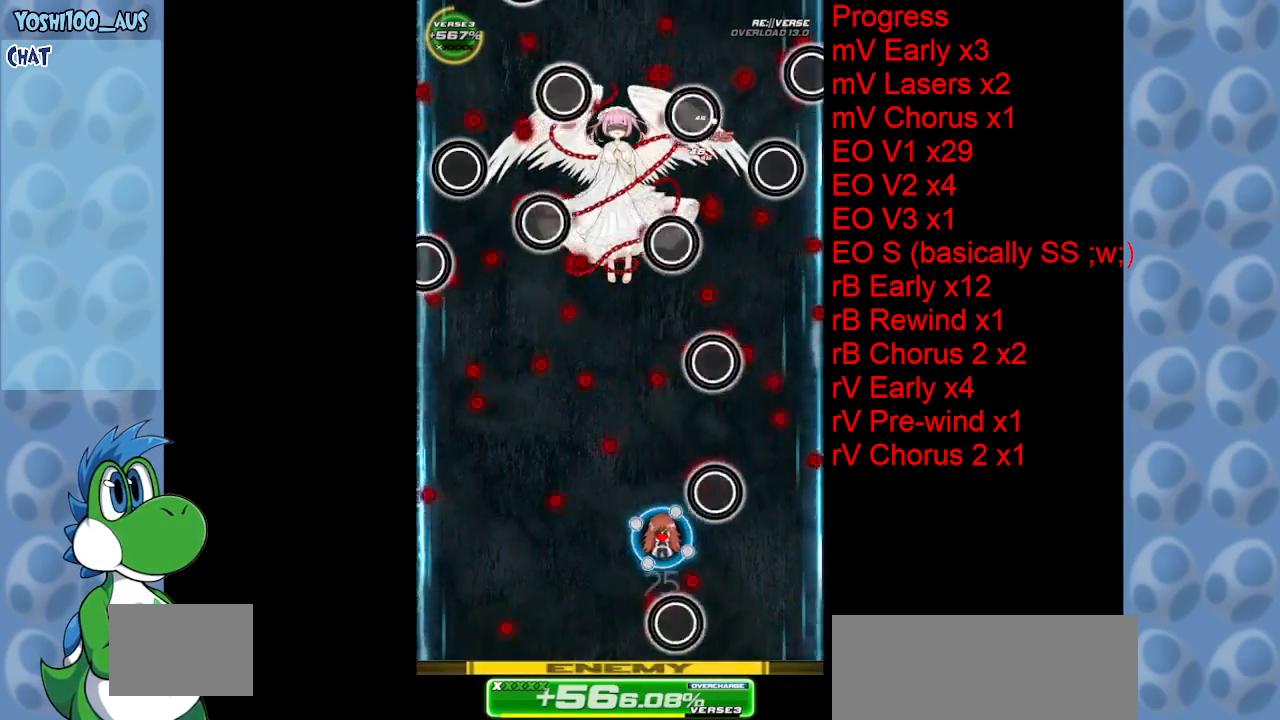
{"keys": ["z"], "events": [[133, "z", "down"], [283, "left", "up"], [283, "z", "up"], [333, "down", "down"], [467, "down", "up"], [467, "z", "down"]]}
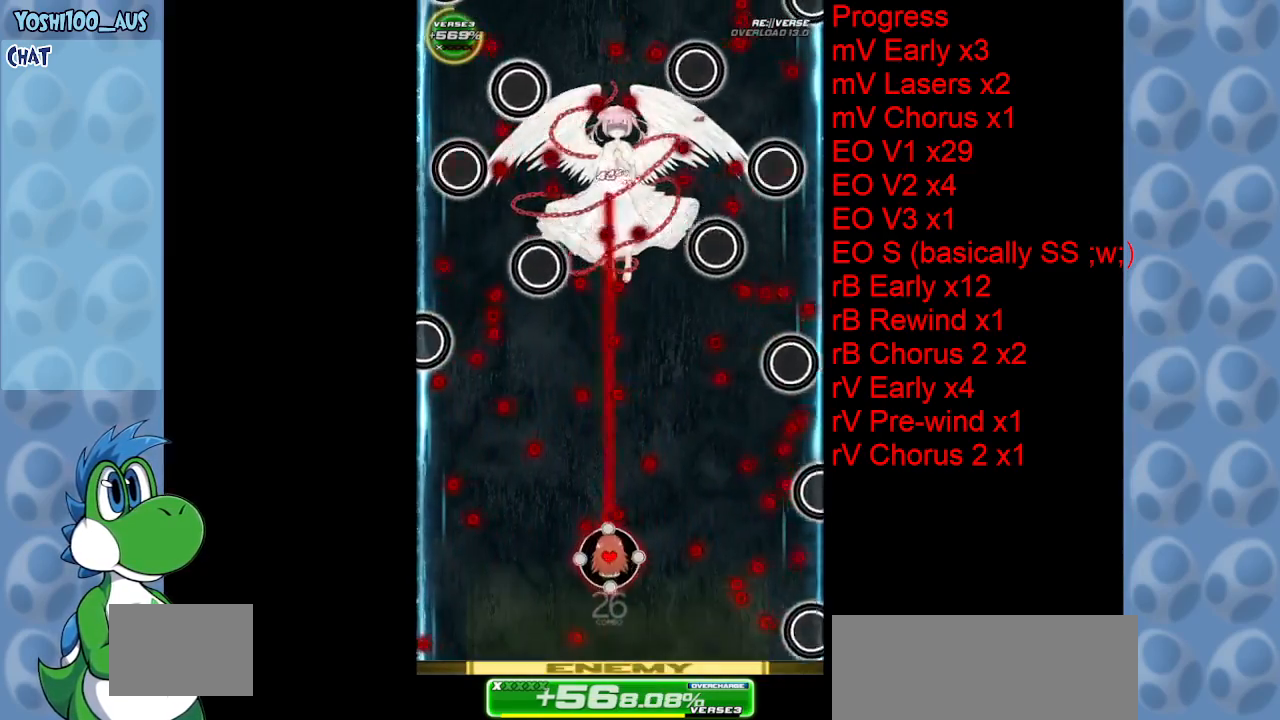
{"keys": [], "events": [[67, "right", "down"], [167, "right", "up"], [167, "z", "up"], [300, "left", "down"], [350, "z", "down"], [483, "left", "up"], [483, "z", "up"]]}
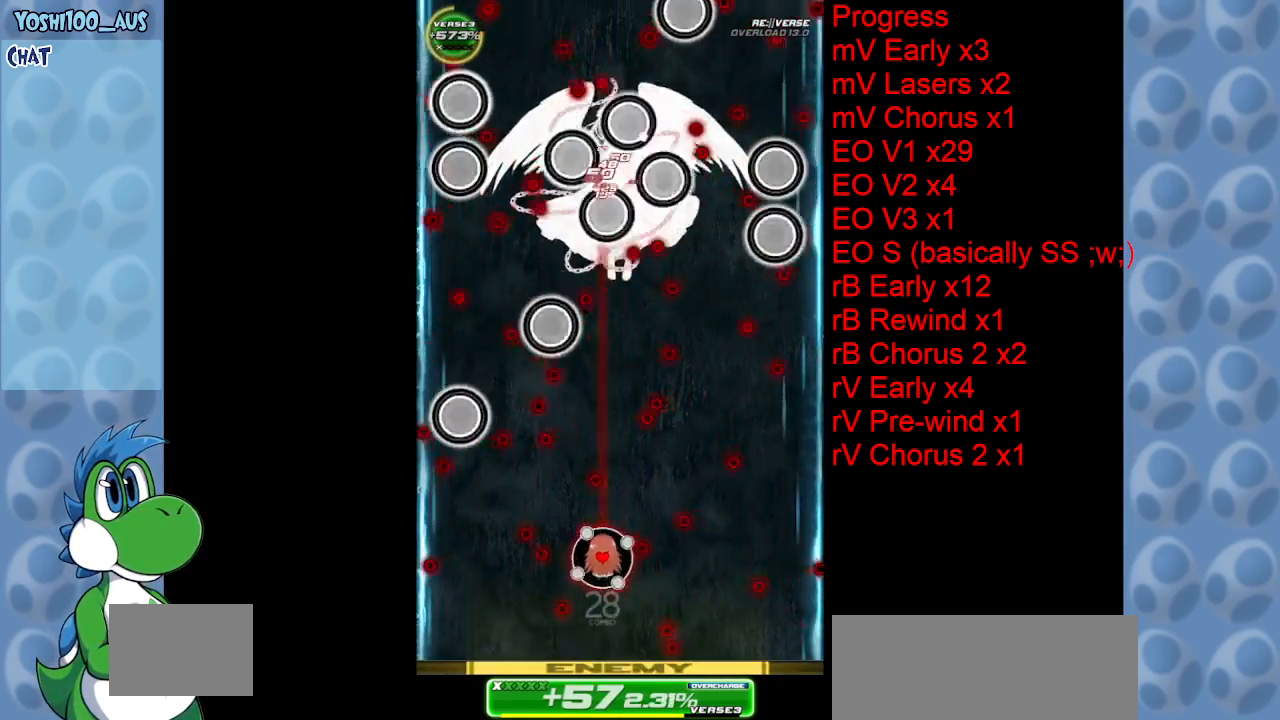
{"keys": ["right"], "events": [[83, "down", "down"], [83, "right", "down"], [217, "z", "down"], [350, "z", "up"], [450, "down", "up"]]}
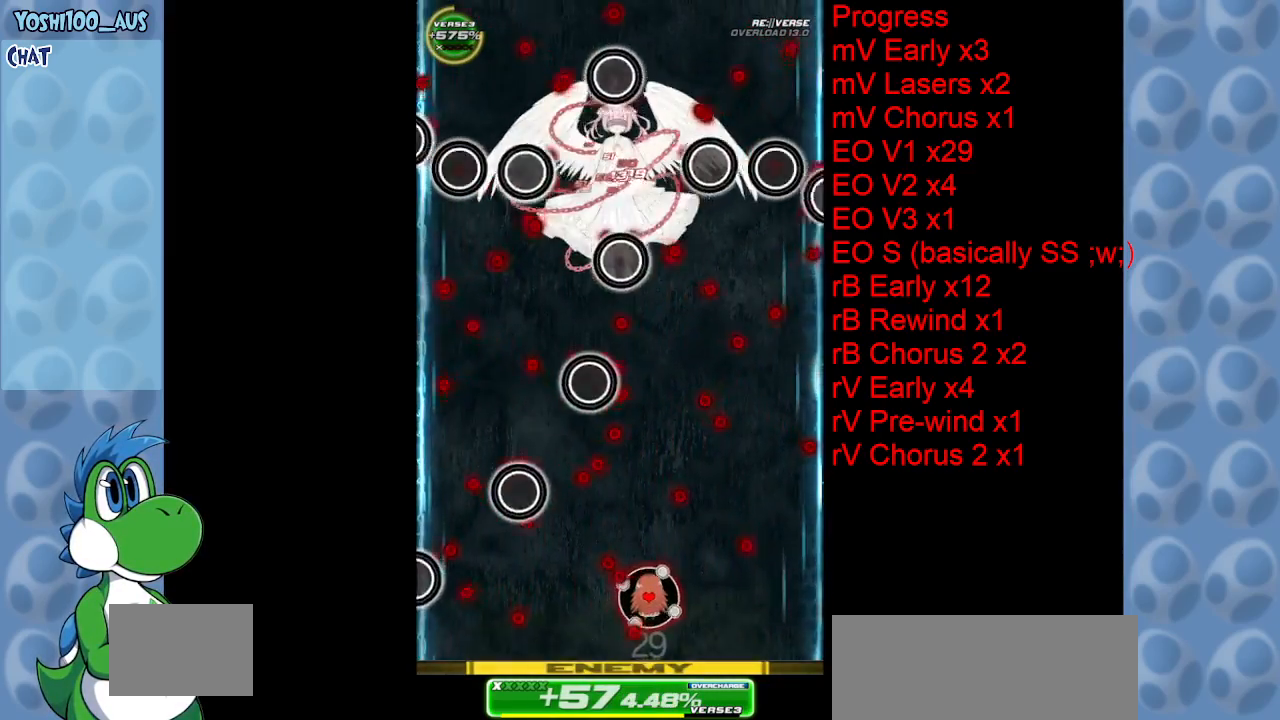
{"keys": ["z"], "events": [[100, "z", "down"], [233, "right", "up"], [233, "z", "up"], [483, "z", "down"]]}
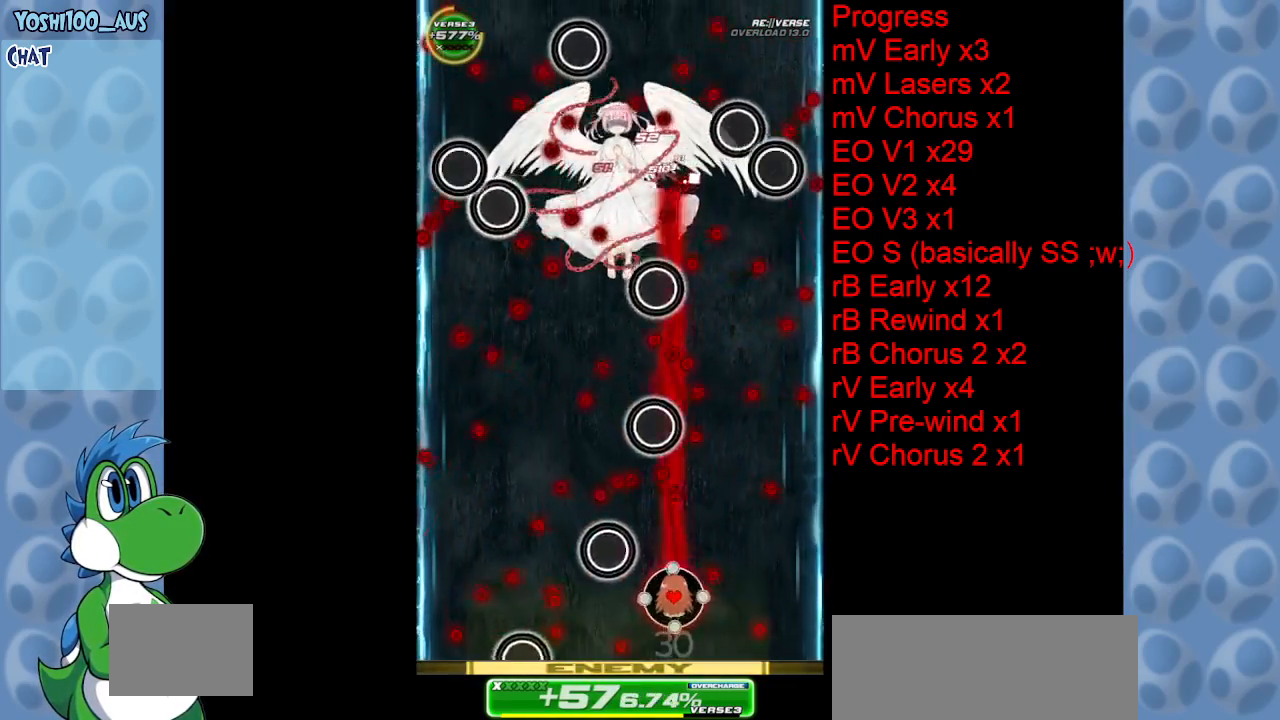
{"keys": [], "events": [[67, "z", "up"], [100, "right", "down"], [150, "right", "up"], [350, "right", "down"], [350, "z", "down"], [450, "z", "up"], [483, "right", "up"]]}
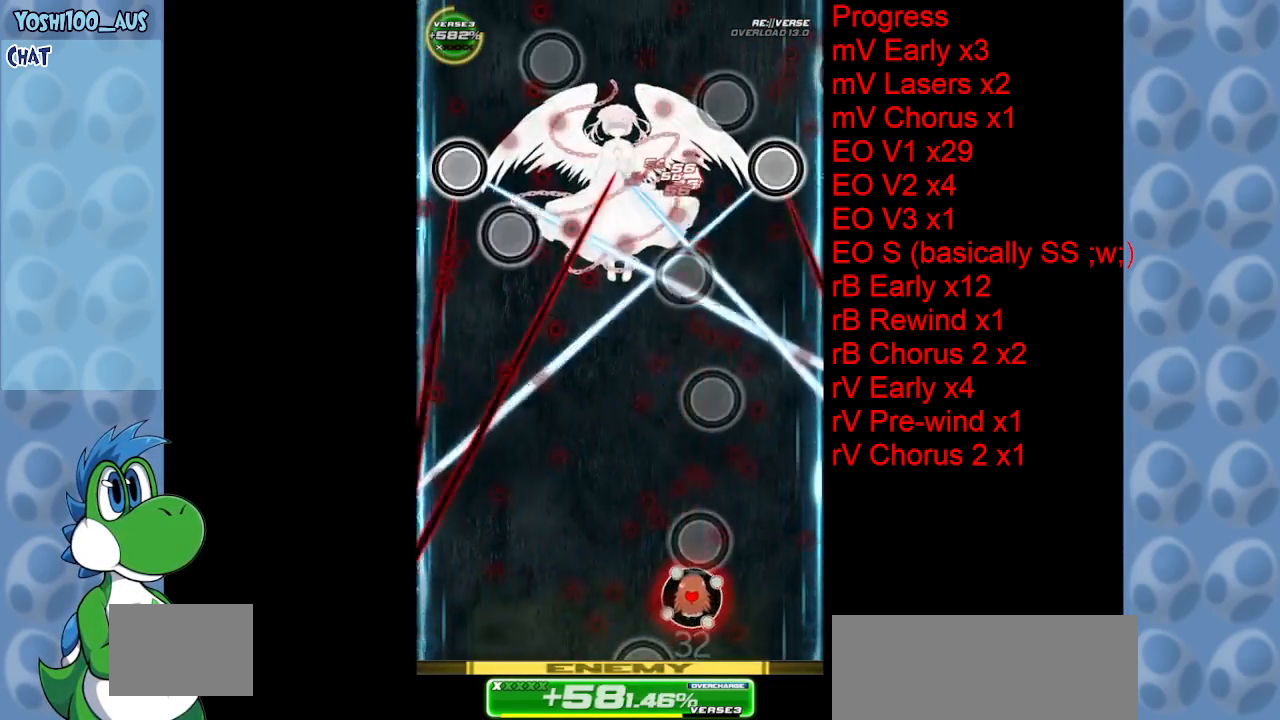
{"keys": ["left", "up"], "events": [[183, "c", "down"], [183, "left", "down"], [317, "c", "up"], [367, "up", "down"]]}
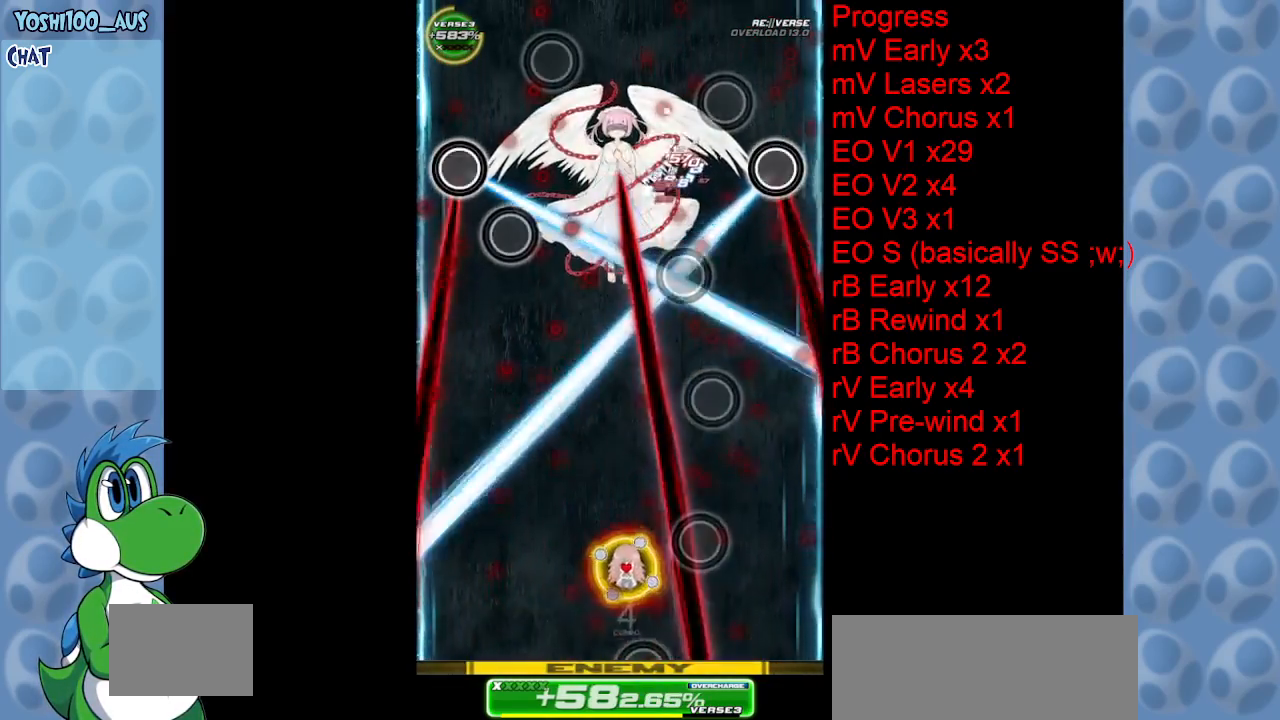
{"keys": ["left"], "events": [[100, "x", "down"], [183, "up", "up"], [233, "x", "up"]]}
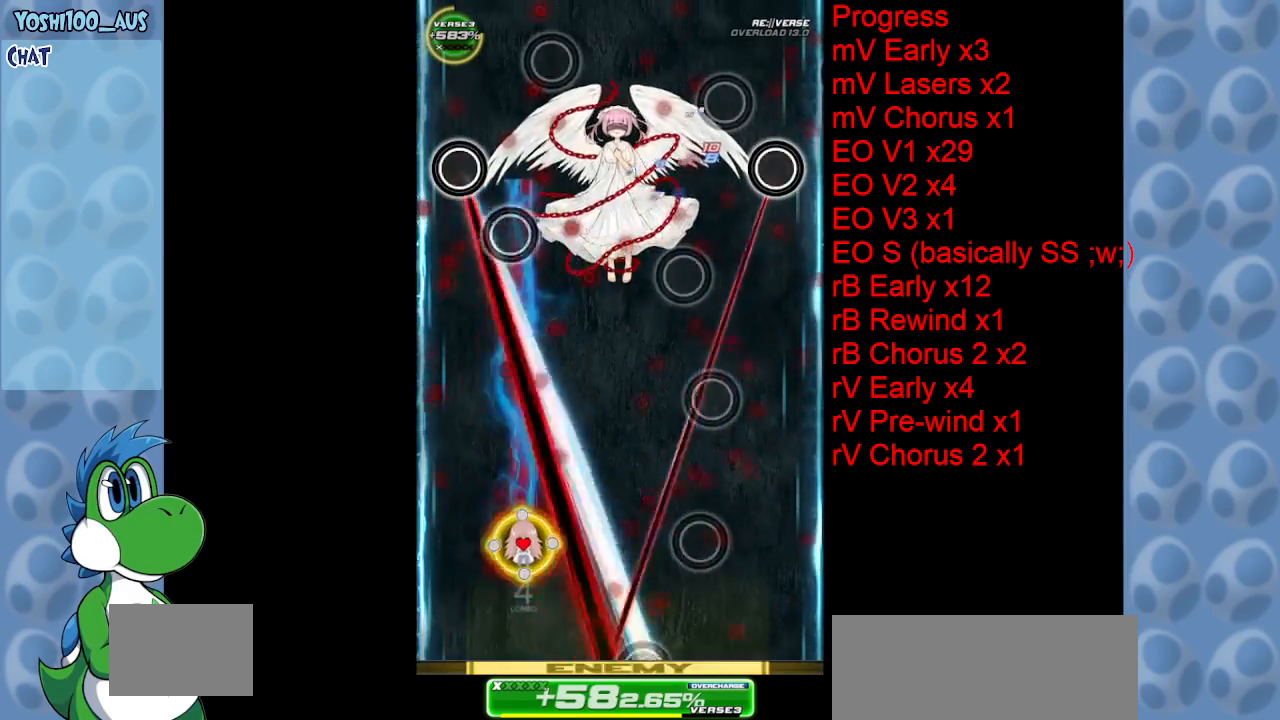
{"keys": ["right", "z"], "events": [[17, "z", "down"], [67, "left", "up"], [167, "z", "up"], [300, "right", "down"], [400, "z", "down"]]}
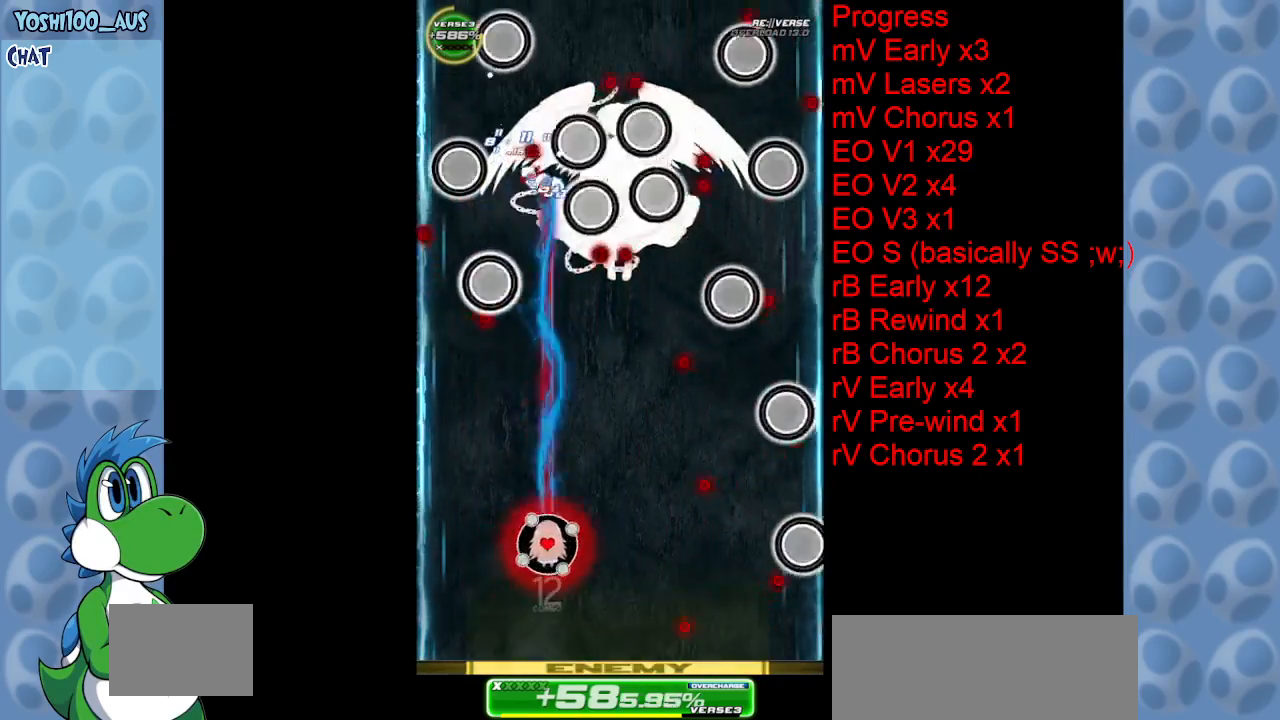
{"keys": ["down", "right"], "events": [[83, "z", "up"], [167, "down", "down"], [267, "z", "down"], [417, "z", "up"]]}
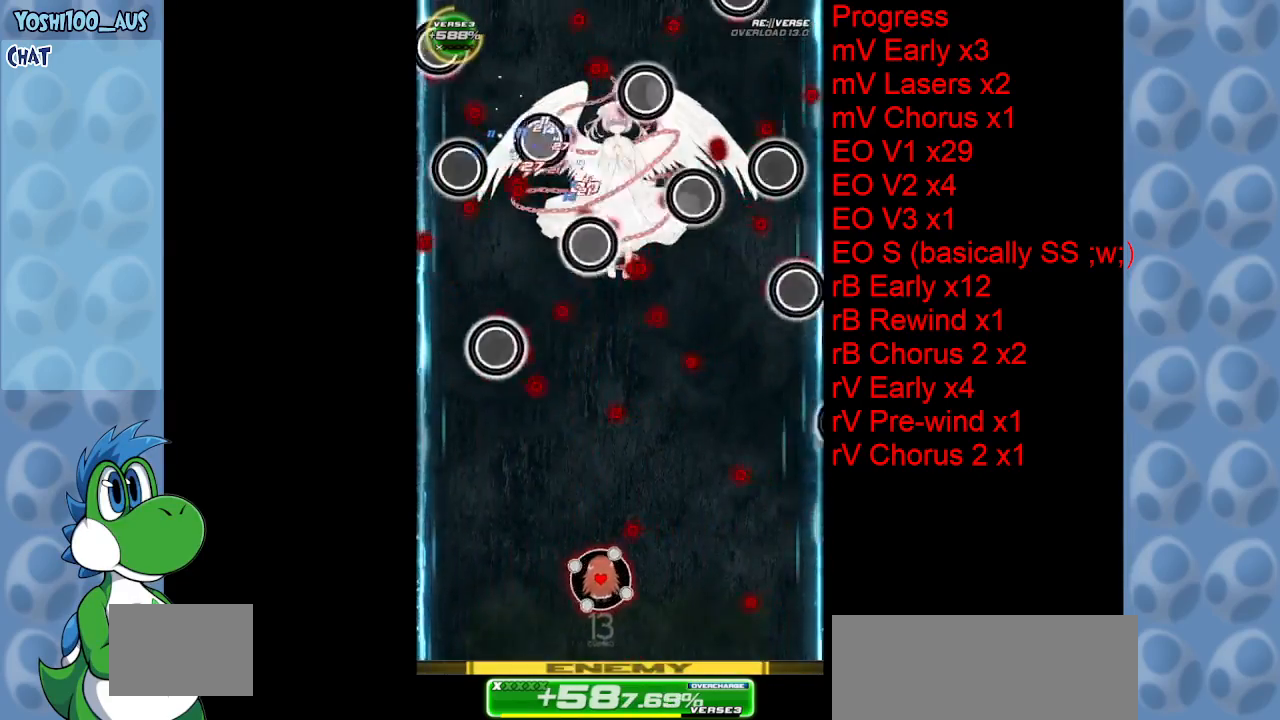
{"keys": ["z"], "events": [[150, "z", "down"], [233, "down", "up"], [283, "right", "up"], [283, "z", "up"], [467, "z", "down"]]}
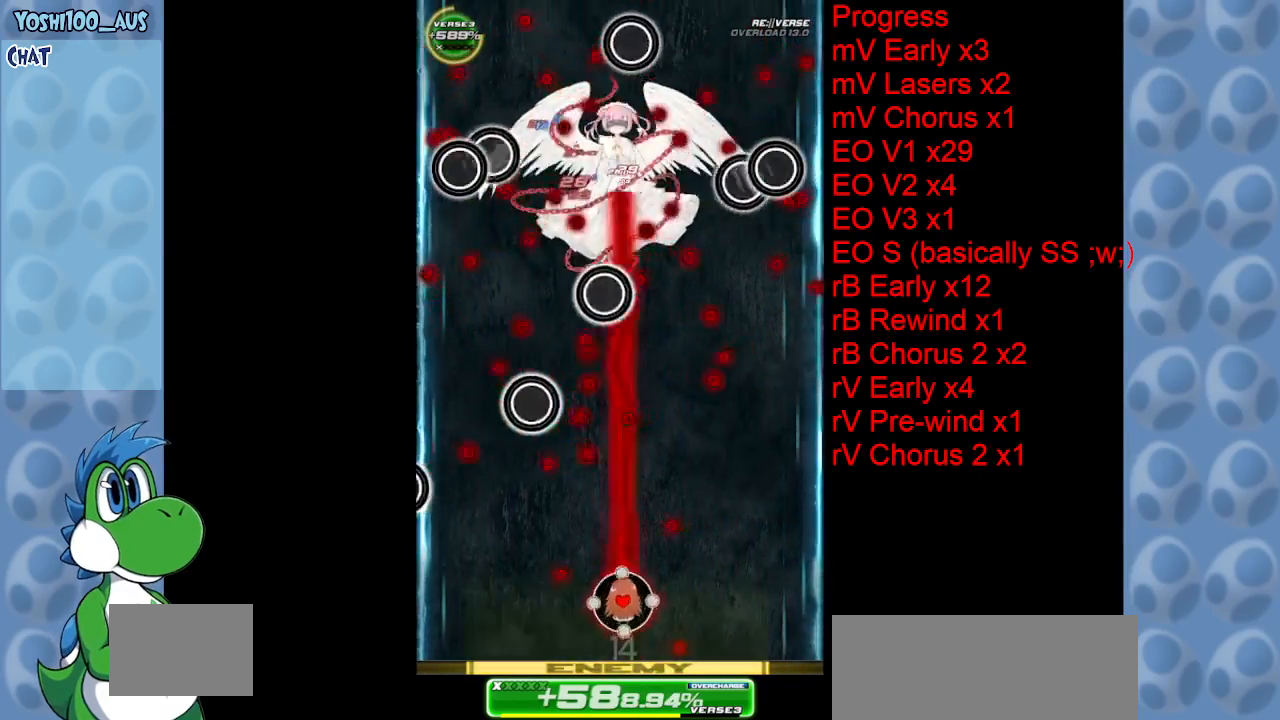
{"keys": ["right"], "events": [[17, "right", "down"], [117, "z", "up"], [350, "z", "down"], [483, "z", "up"]]}
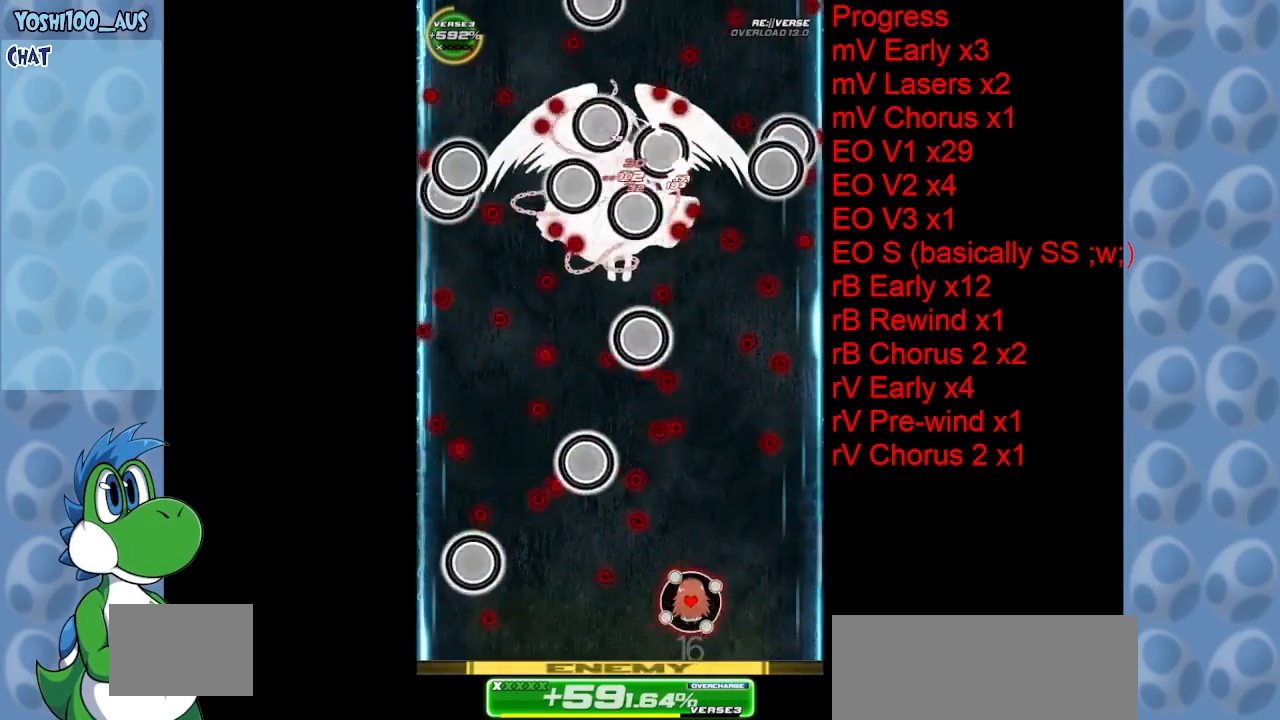
{"keys": ["right", "up"], "events": [[33, "right", "up"], [167, "right", "down"], [217, "z", "down"], [367, "up", "down"], [367, "z", "up"]]}
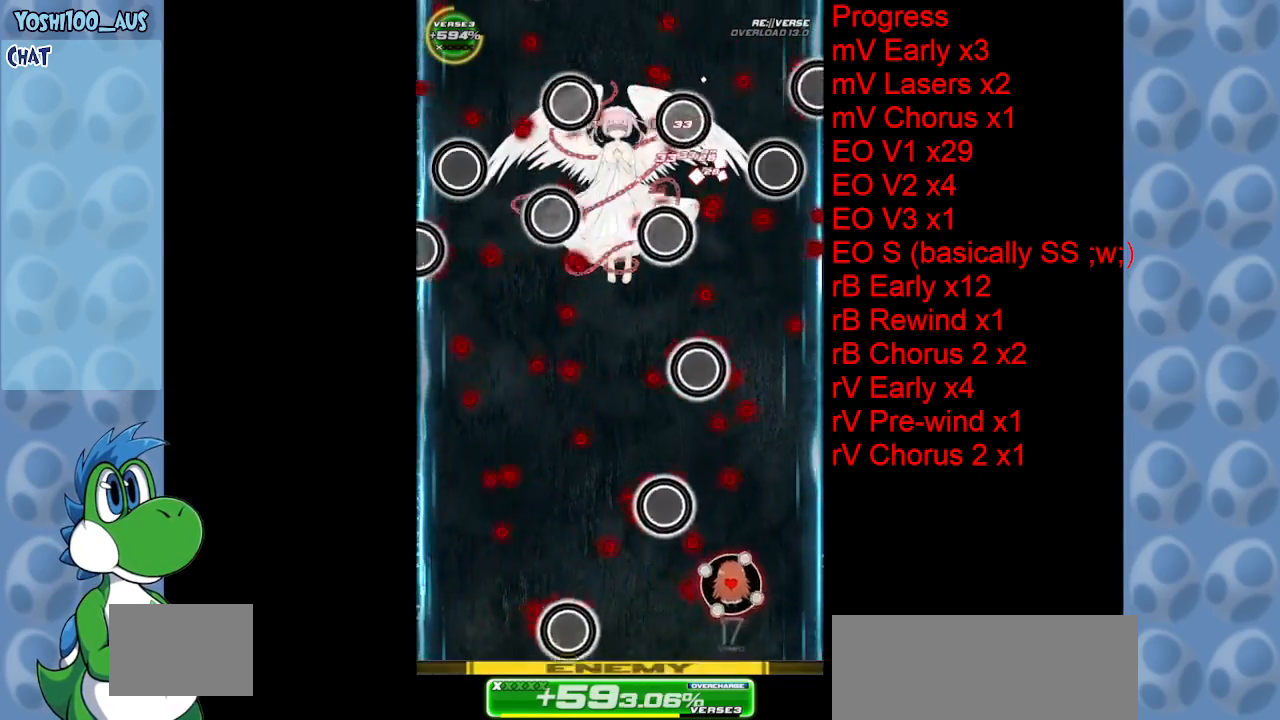
{"keys": ["left"], "events": [[100, "x", "down"], [183, "left", "down"], [183, "right", "up"], [233, "up", "up"], [233, "x", "up"]]}
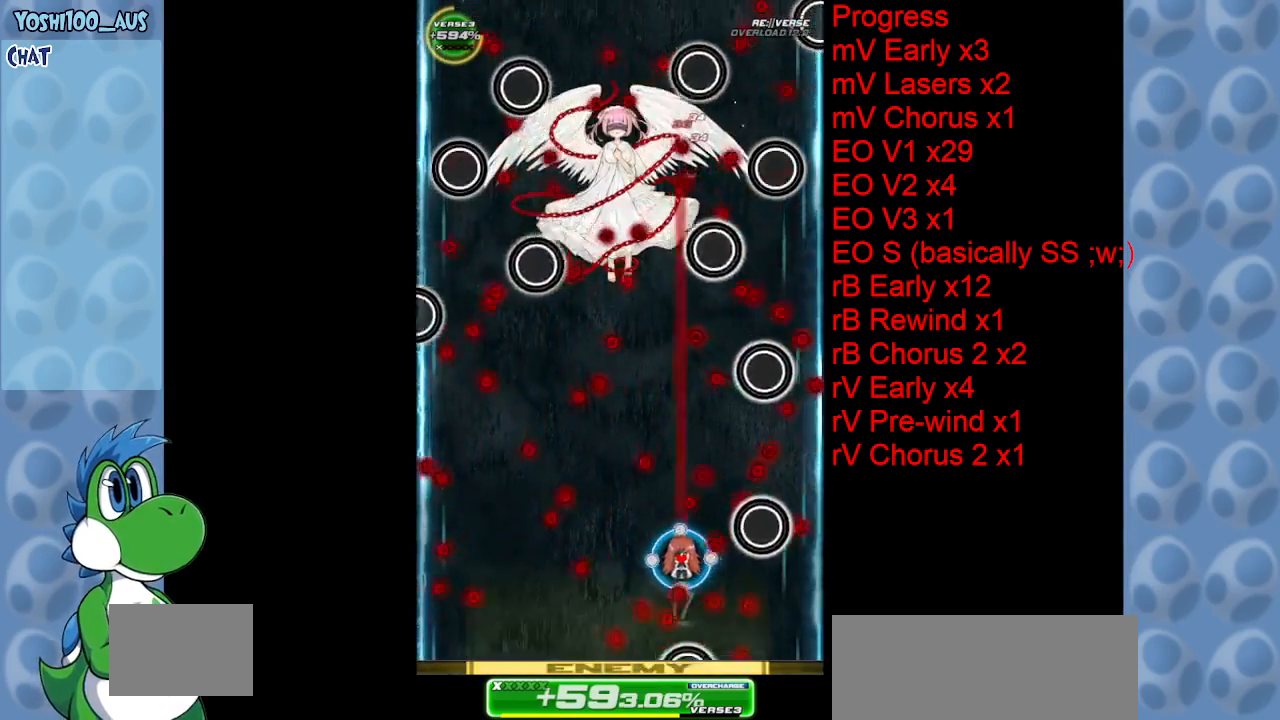
{"keys": ["down", "right", "z"], "events": [[17, "z", "down"], [167, "down", "down"], [167, "z", "up"], [217, "right", "down"], [250, "left", "up"], [350, "z", "down"]]}
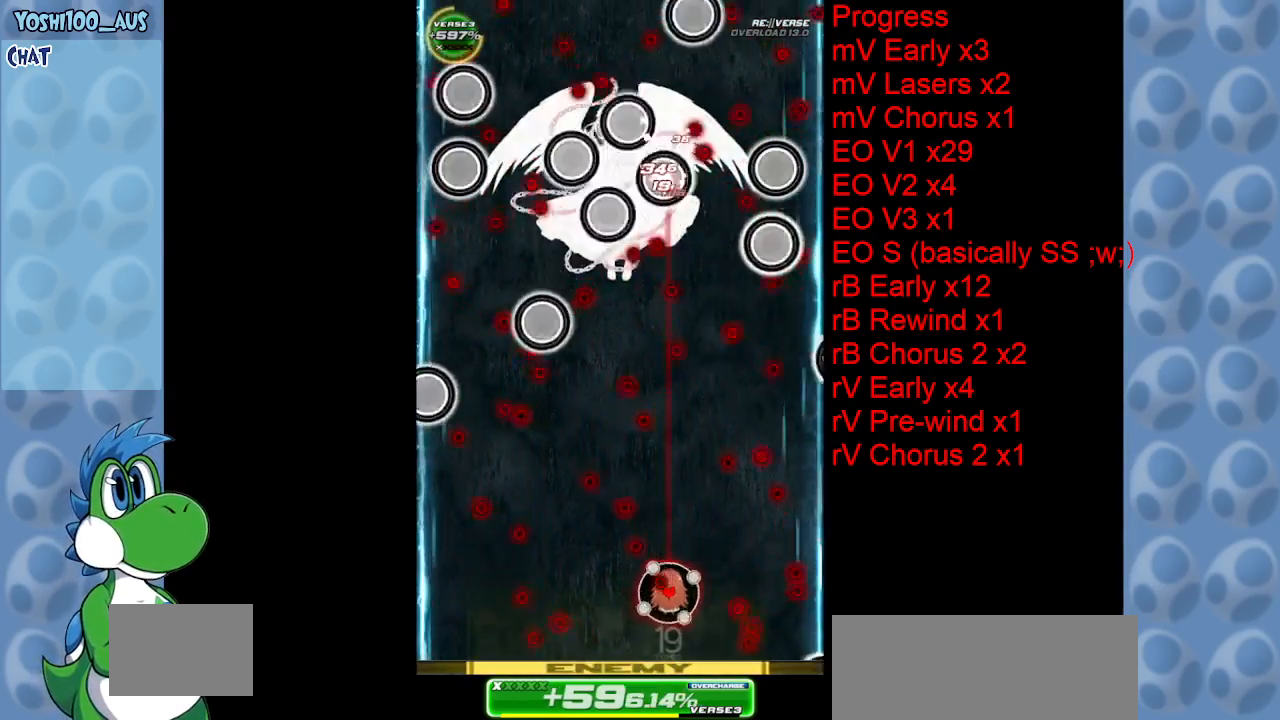
{"keys": ["left"], "events": [[33, "z", "up"], [83, "down", "up"], [183, "right", "up"], [217, "left", "down"], [217, "z", "down"], [317, "up", "down"], [400, "up", "up"], [400, "z", "up"]]}
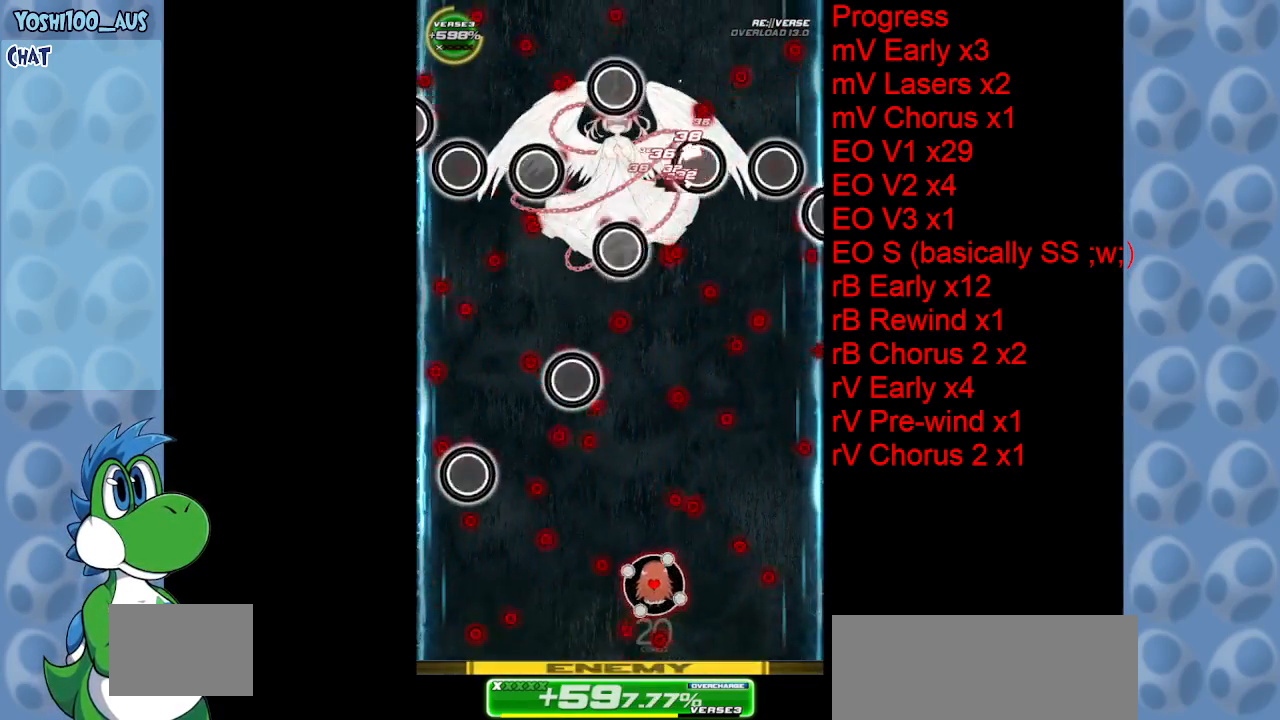
{"keys": [], "events": [[50, "left", "up"], [100, "z", "down"], [233, "z", "up"]]}
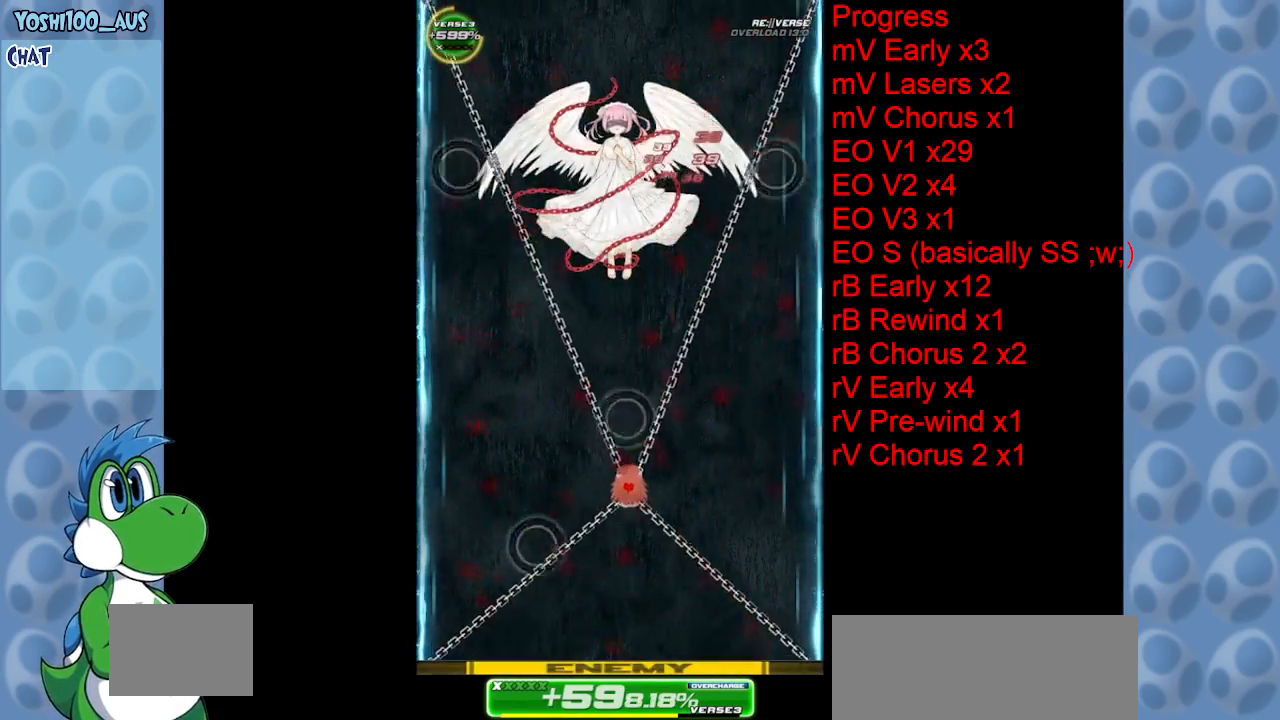
{"keys": [], "events": []}
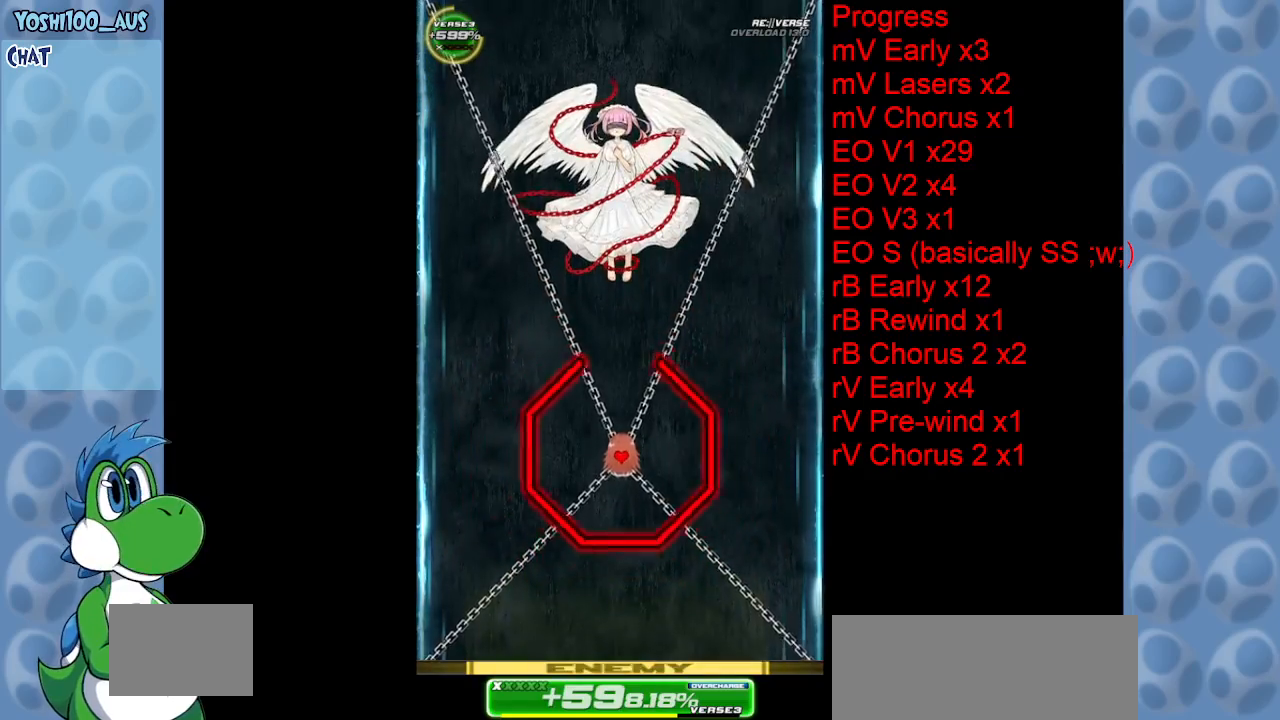
{"keys": ["up"], "events": [[33, "up", "down"]]}
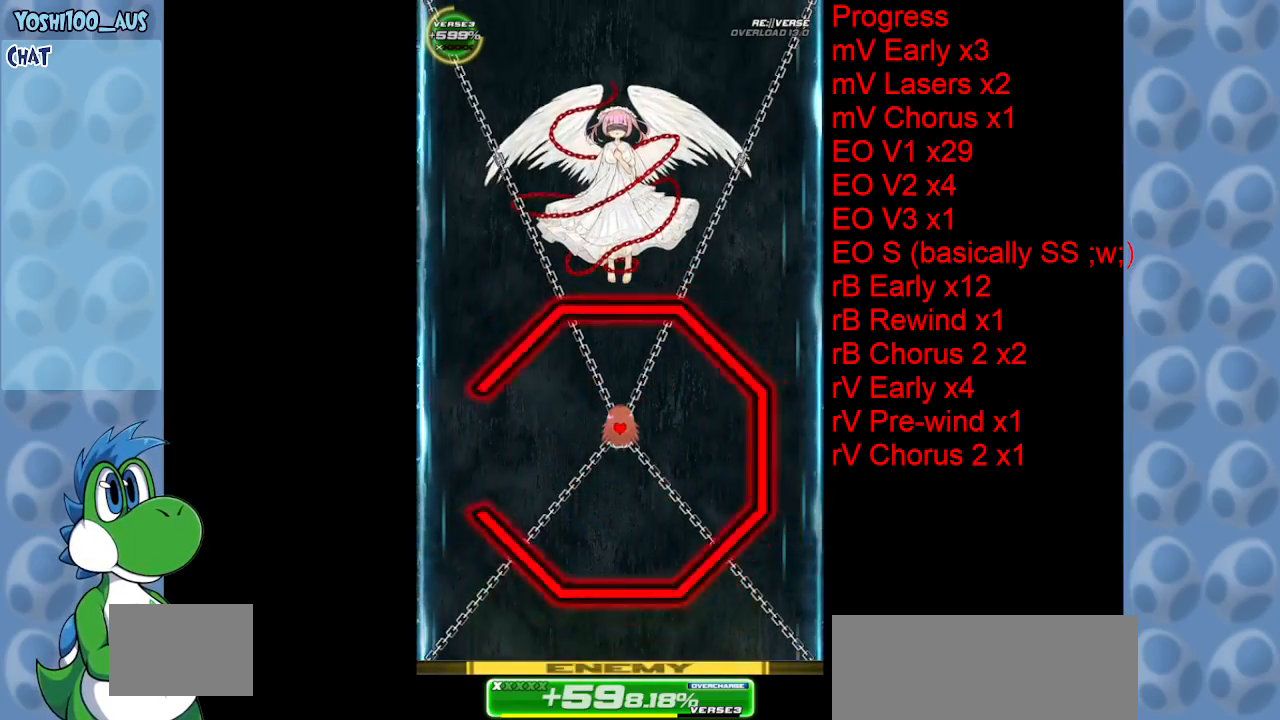
{"keys": ["up"], "events": [[200, "up", "up"], [233, "left", "down"], [433, "up", "down"], [467, "left", "up"]]}
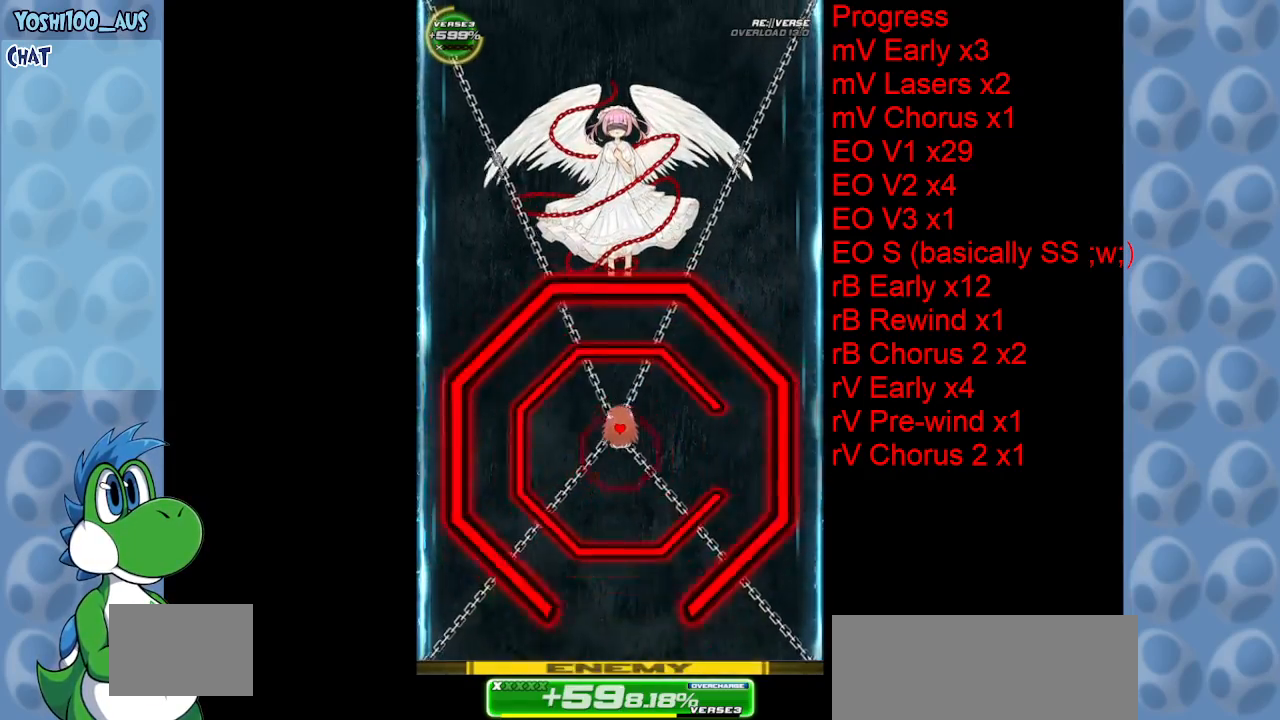
{"keys": ["left"], "events": [[17, "right", "down"], [117, "up", "up"], [200, "down", "down"], [300, "right", "up"], [350, "left", "down"], [433, "down", "up"]]}
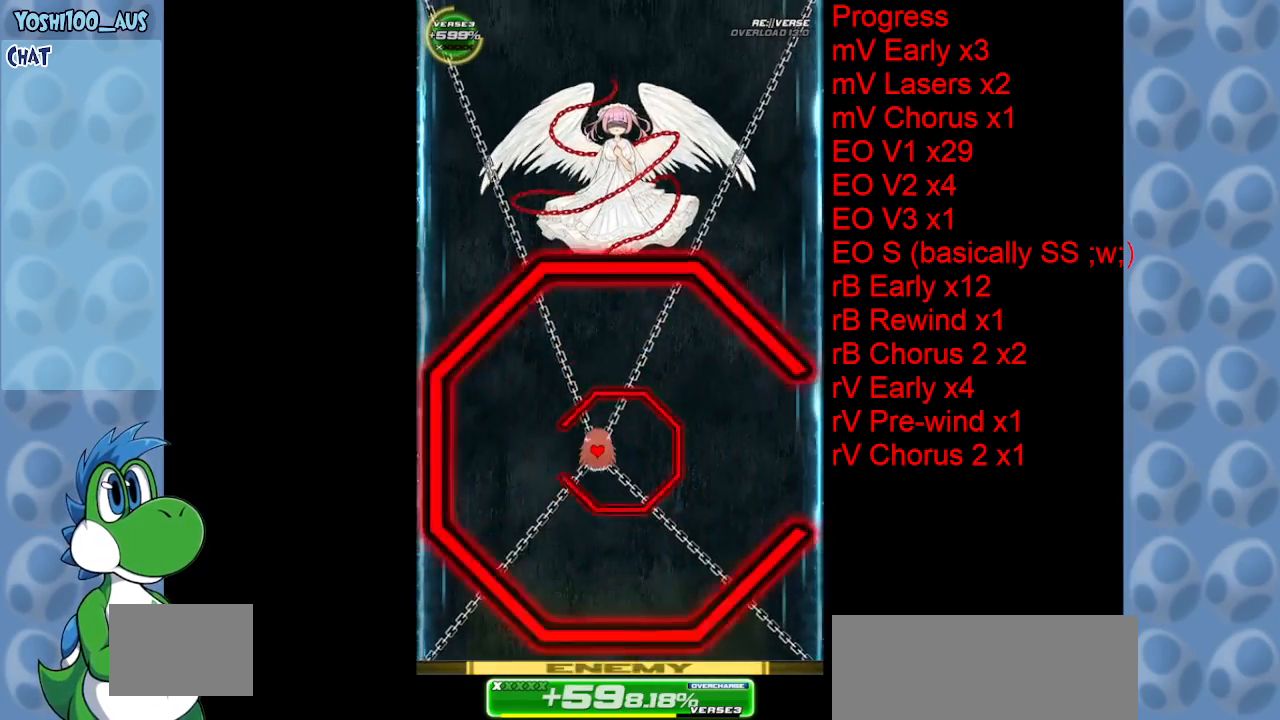
{"keys": ["right"], "events": [[267, "left", "up"], [317, "right", "down"]]}
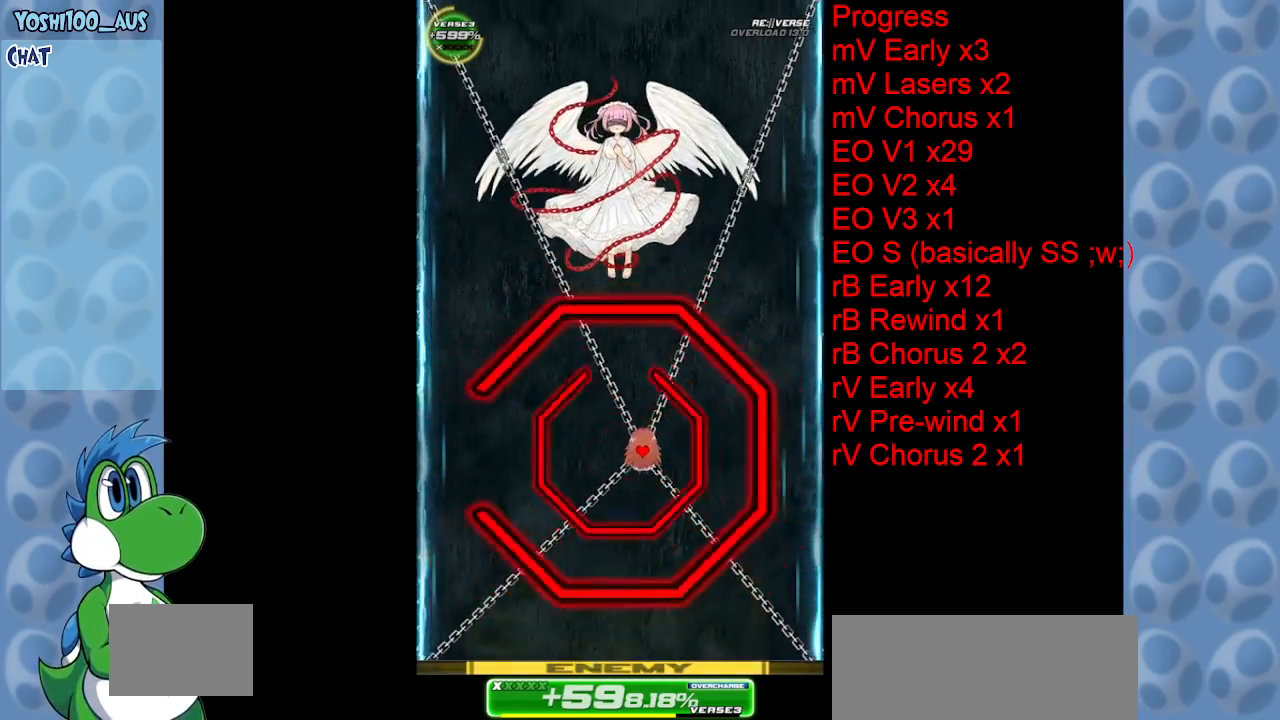
{"keys": ["down", "left", "right"], "events": [[50, "up", "down"], [150, "left", "down"], [150, "right", "up"], [283, "up", "up"], [417, "down", "down"], [467, "right", "down"]]}
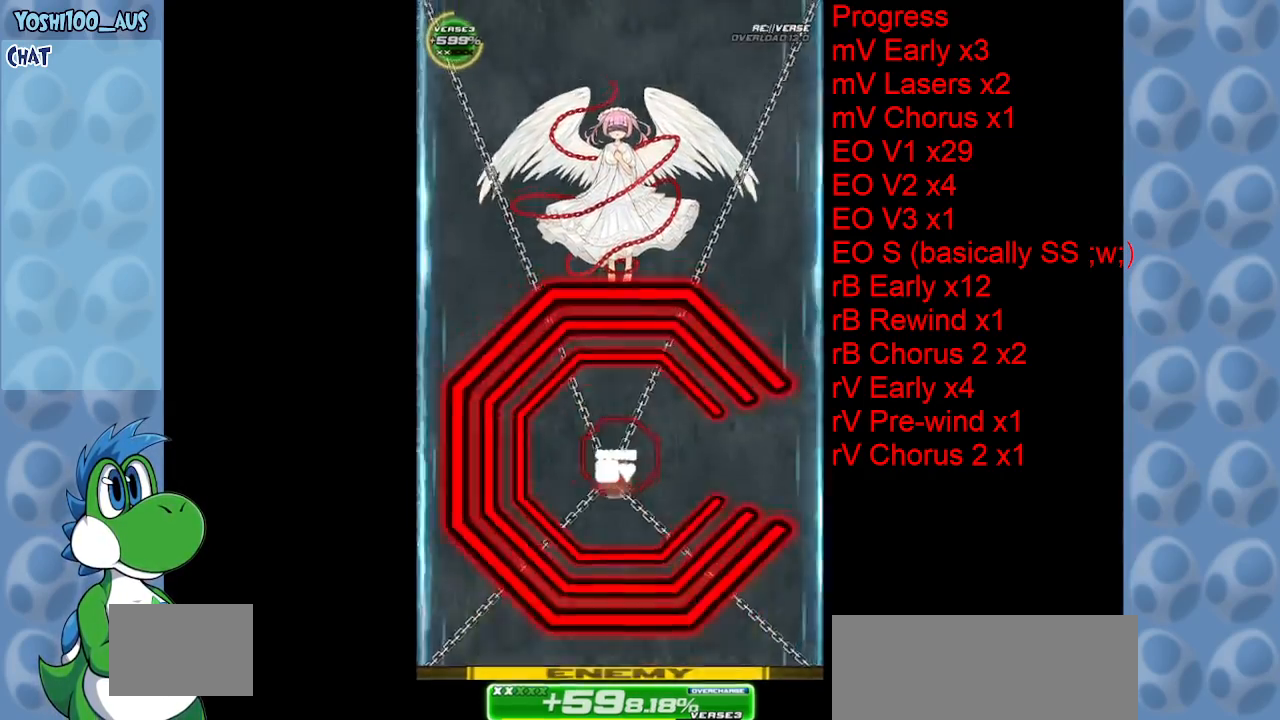
{"keys": ["right"], "events": [[17, "left", "up"], [250, "down", "up"]]}